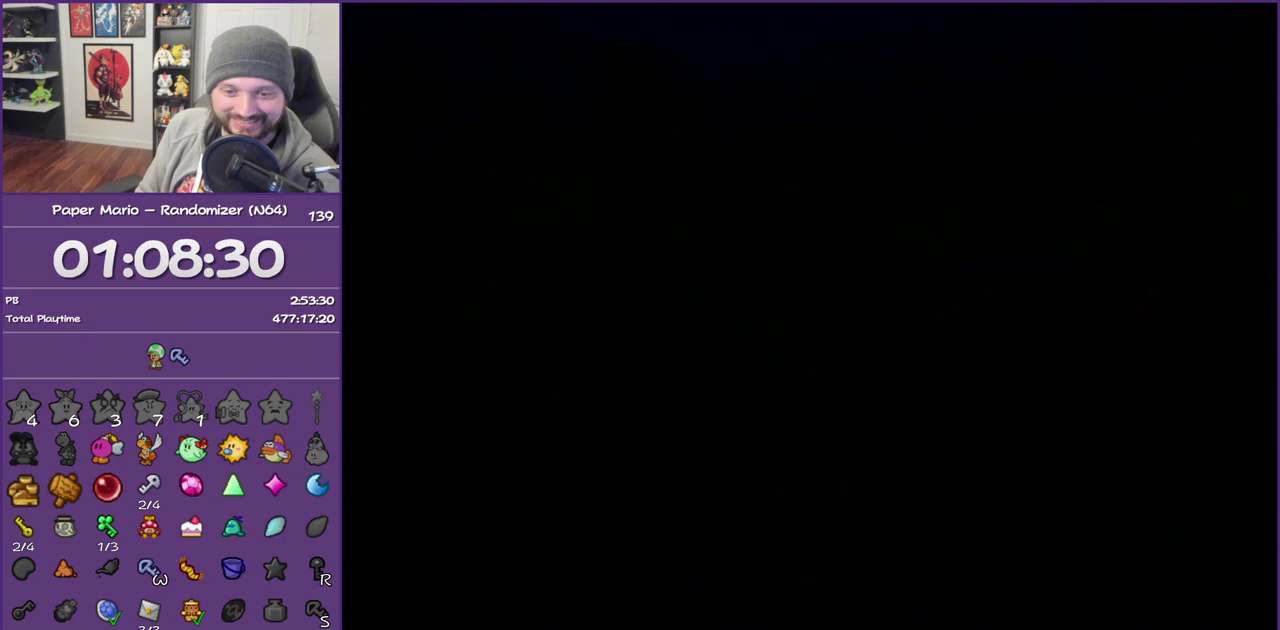
Gameplay with a controller (Nintendo layout); each line is a JSON object with the inputs held at the frame after it. "events" lists button and stick changes between this image and that frame as [ms after this image, input, new state], when the widget could be followed in between. This overlay highlights the sticks when they move; stick clicks (L3) are not distinguishable. Not read: L3 R3.
{"buttons": ["Z"], "left_stick": "down-right", "events": [[50, "Z", "down"], [50, "left_stick", "down-right"], [167, "Z", "up"], [233, "Z", "down"], [383, "Z", "up"], [450, "Z", "down"]]}
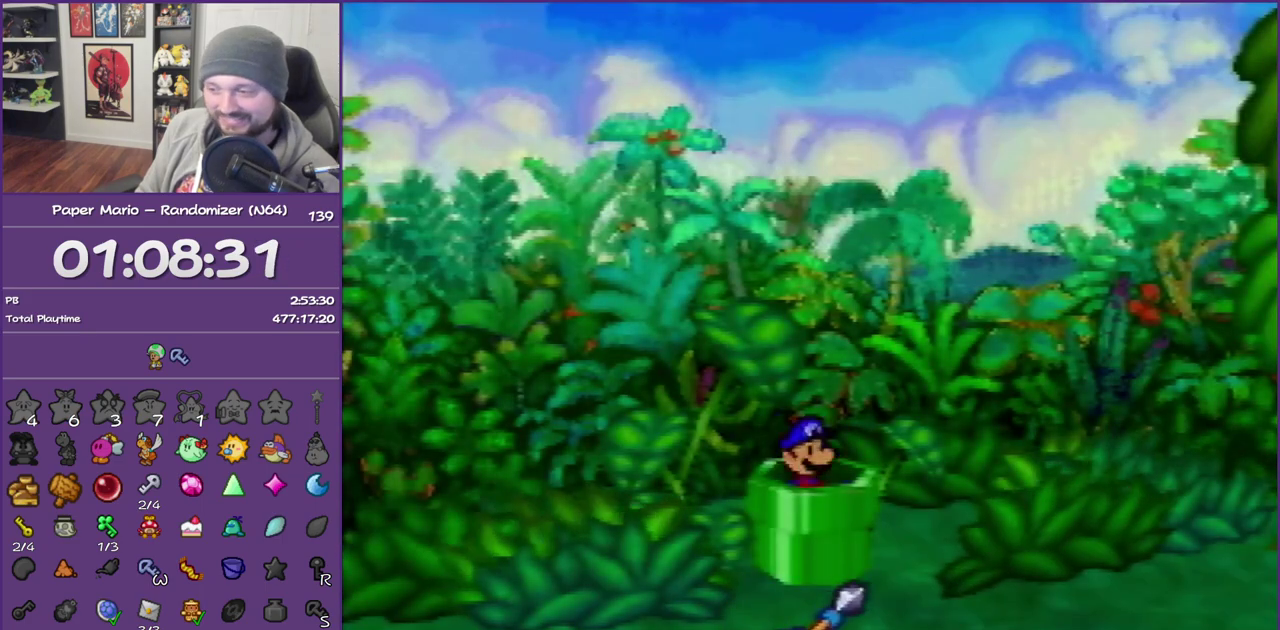
{"buttons": ["Z"], "left_stick": "down-right", "events": [[83, "Z", "up"], [133, "Z", "down"], [267, "Z", "up"], [317, "Z", "down"]]}
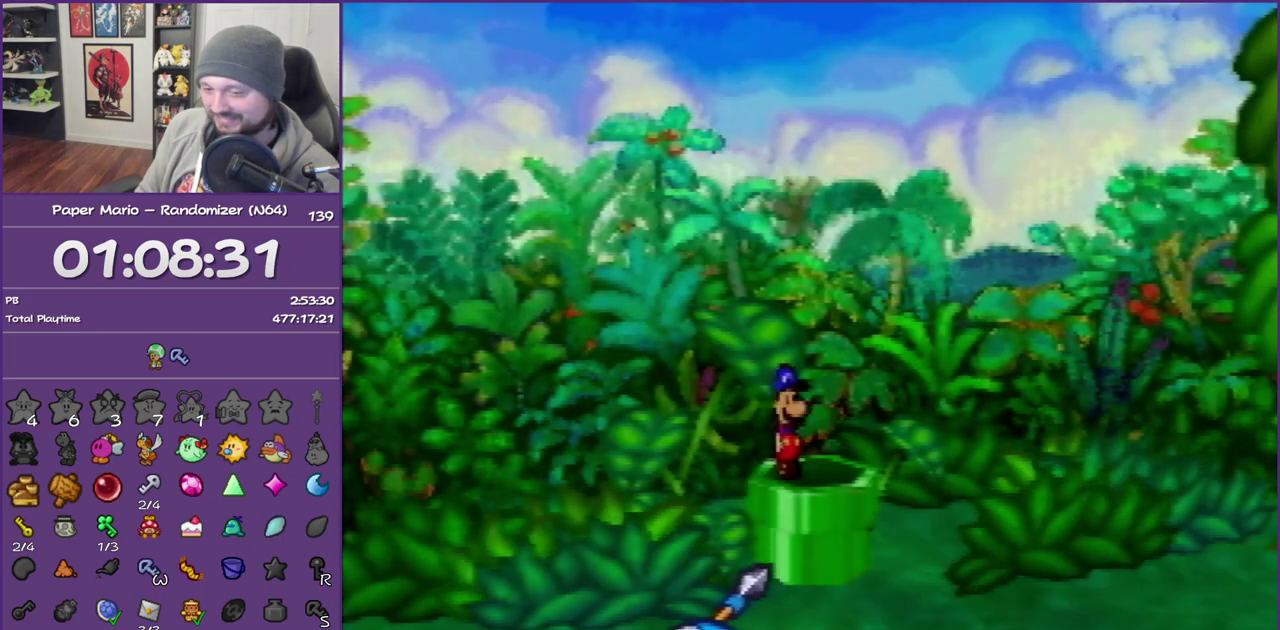
{"buttons": [], "left_stick": "down-right", "events": [[150, "Z", "up"], [217, "Z", "down"], [300, "Z", "up"], [400, "Z", "down"], [500, "Z", "up"]]}
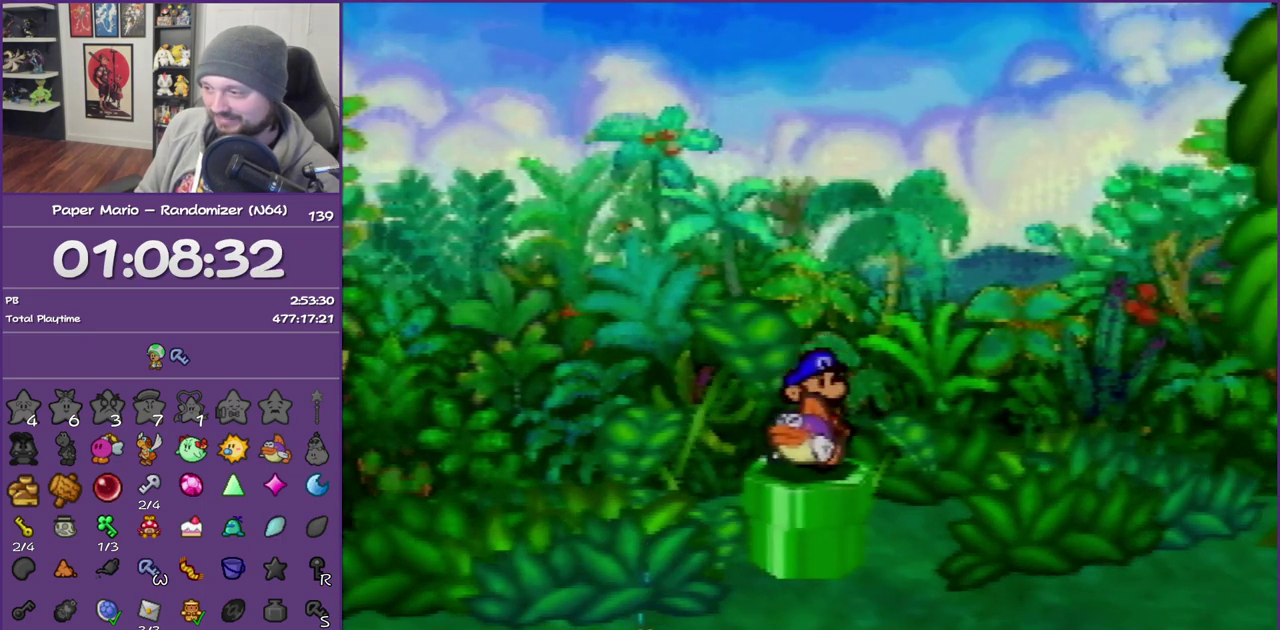
{"buttons": [], "left_stick": "down", "events": [[100, "Z", "down"], [217, "Z", "up"], [217, "left_stick", "down"], [400, "Z", "down"], [500, "Z", "up"]]}
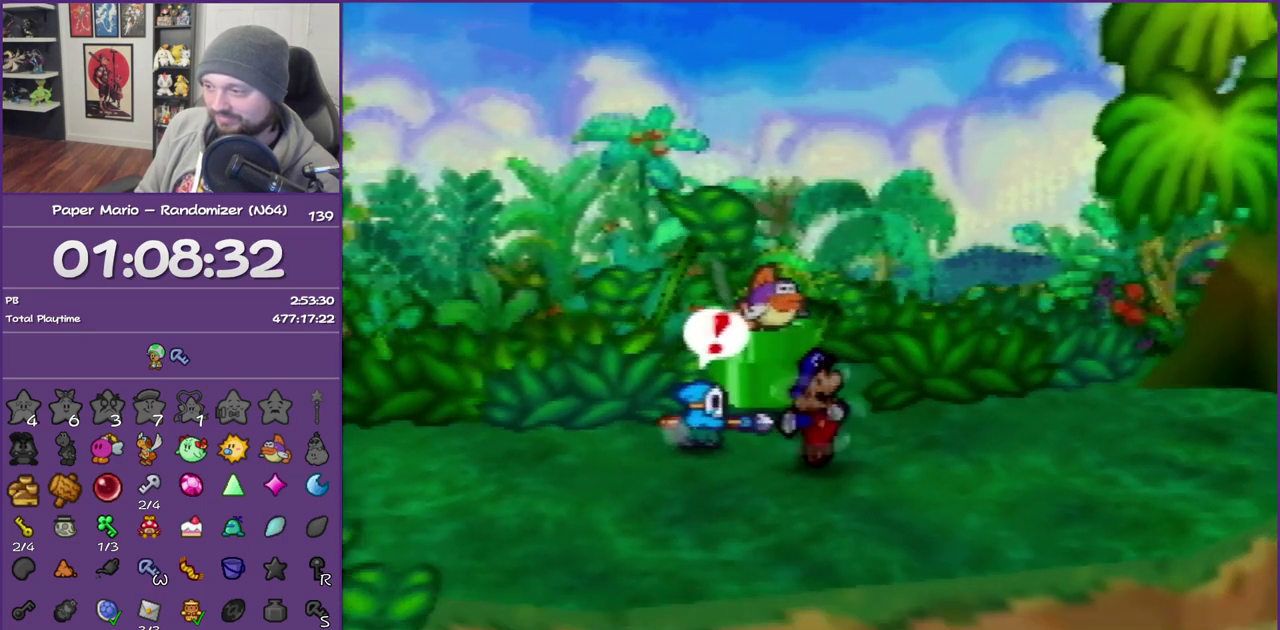
{"buttons": [], "left_stick": "down-left", "events": [[83, "Z", "down"], [183, "Z", "up"], [333, "left_stick", "down-left"]]}
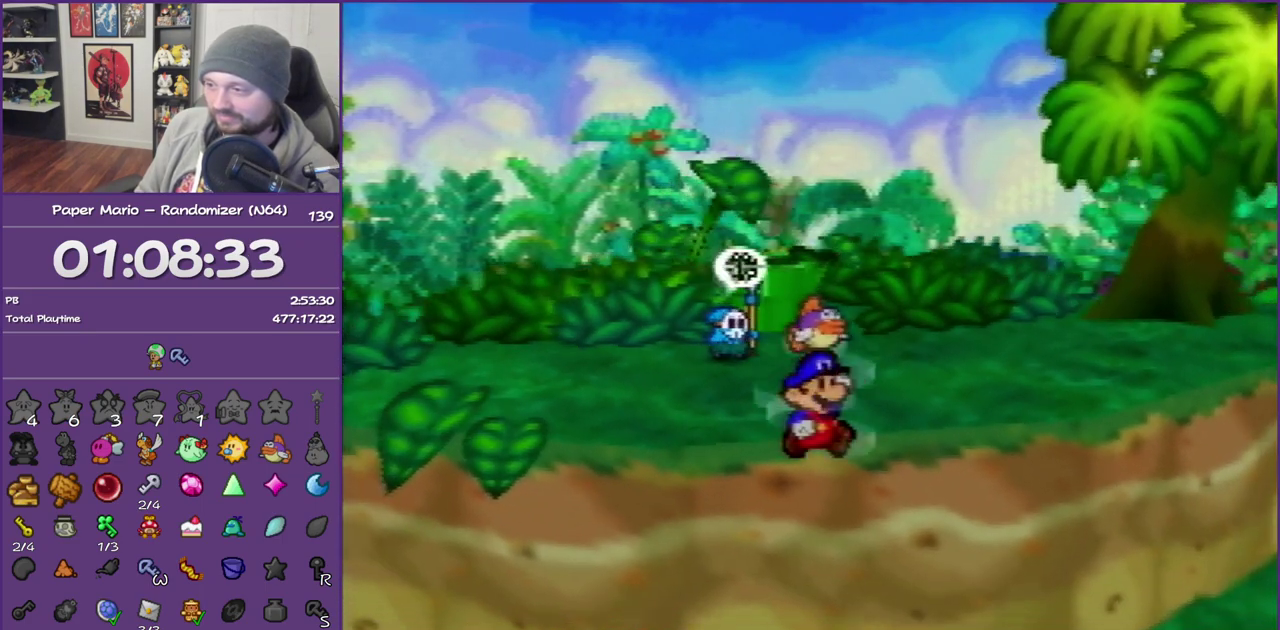
{"buttons": [], "left_stick": "down-left", "events": [[283, "Z", "down"], [400, "Z", "up"]]}
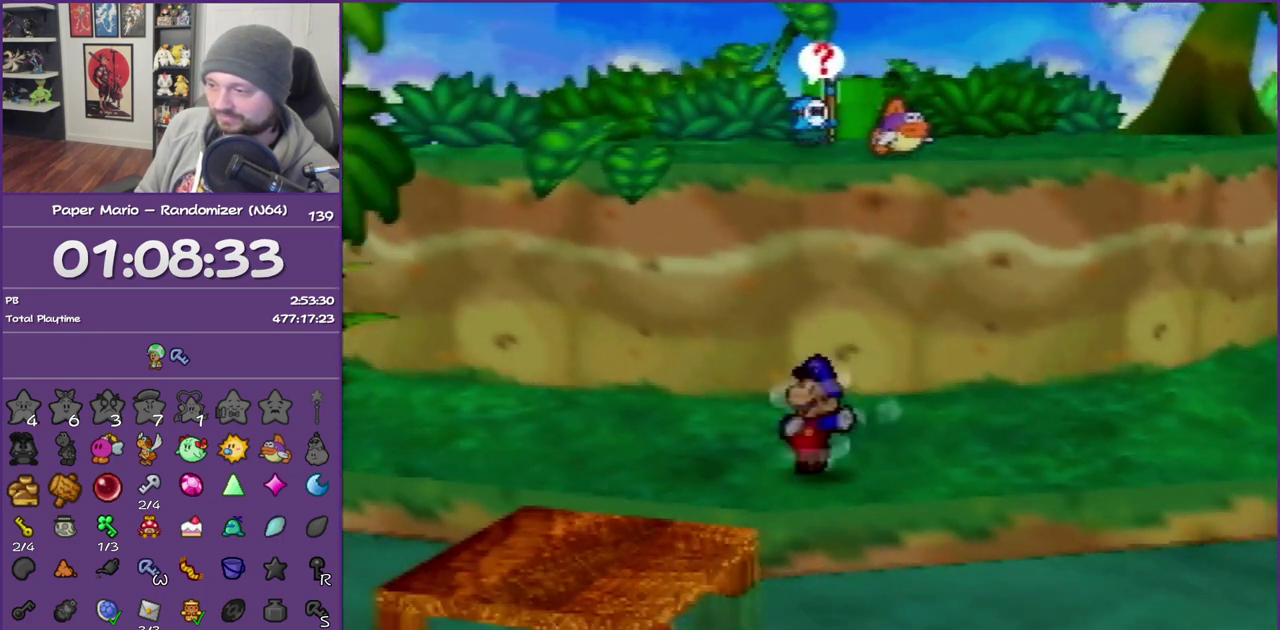
{"buttons": [], "left_stick": "left", "events": [[83, "A", "down"], [150, "A", "up"], [300, "left_stick", "left"]]}
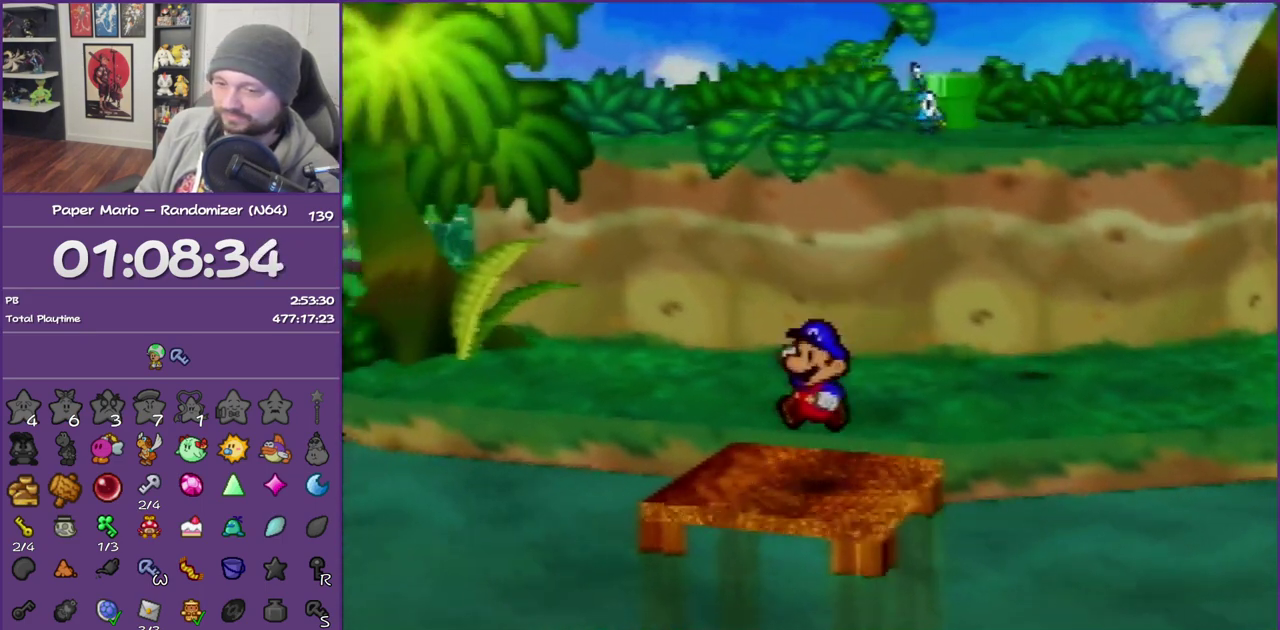
{"buttons": ["C_DOWN"], "left_stick": "left", "events": [[50, "C_DOWN", "down"], [117, "C_DOWN", "up"], [250, "C_DOWN", "down"]]}
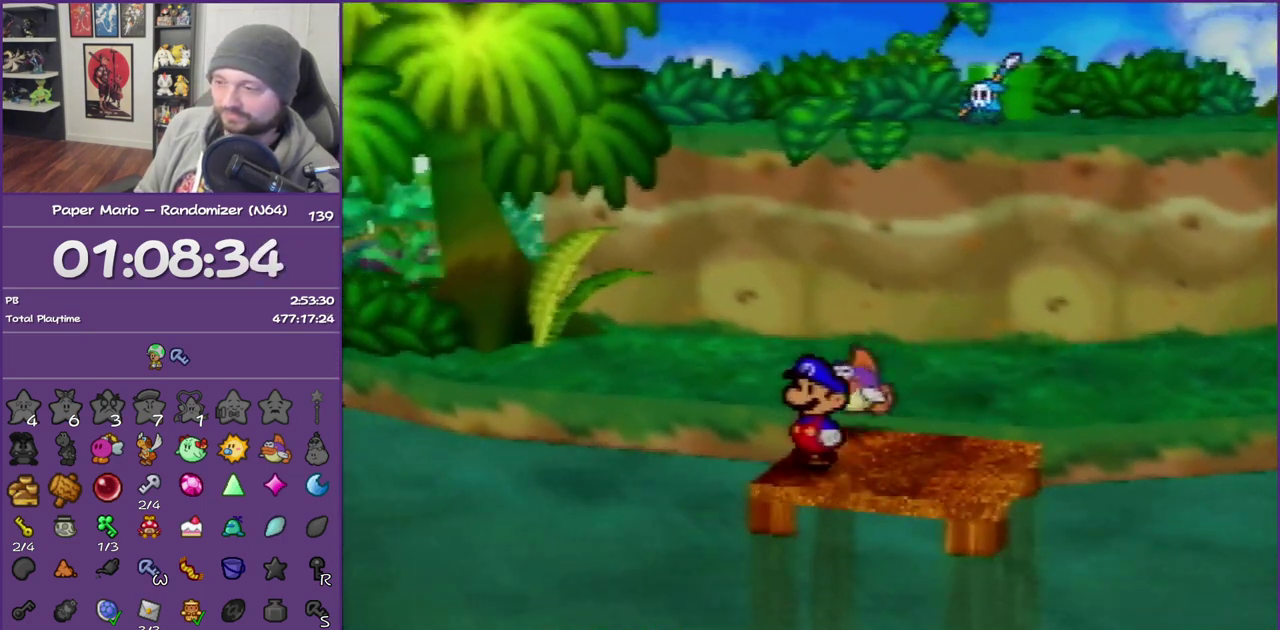
{"buttons": [], "left_stick": "left", "events": [[17, "C_DOWN", "up"], [50, "left_stick", "center"], [283, "left_stick", "left"]]}
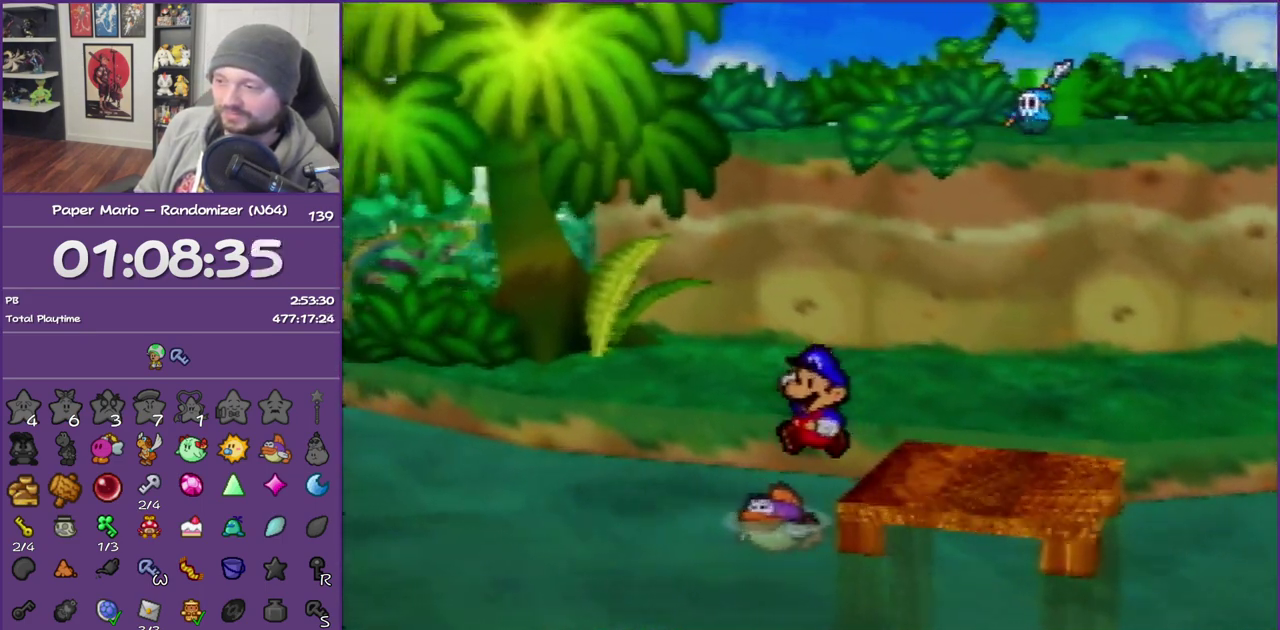
{"buttons": [], "left_stick": "left", "events": []}
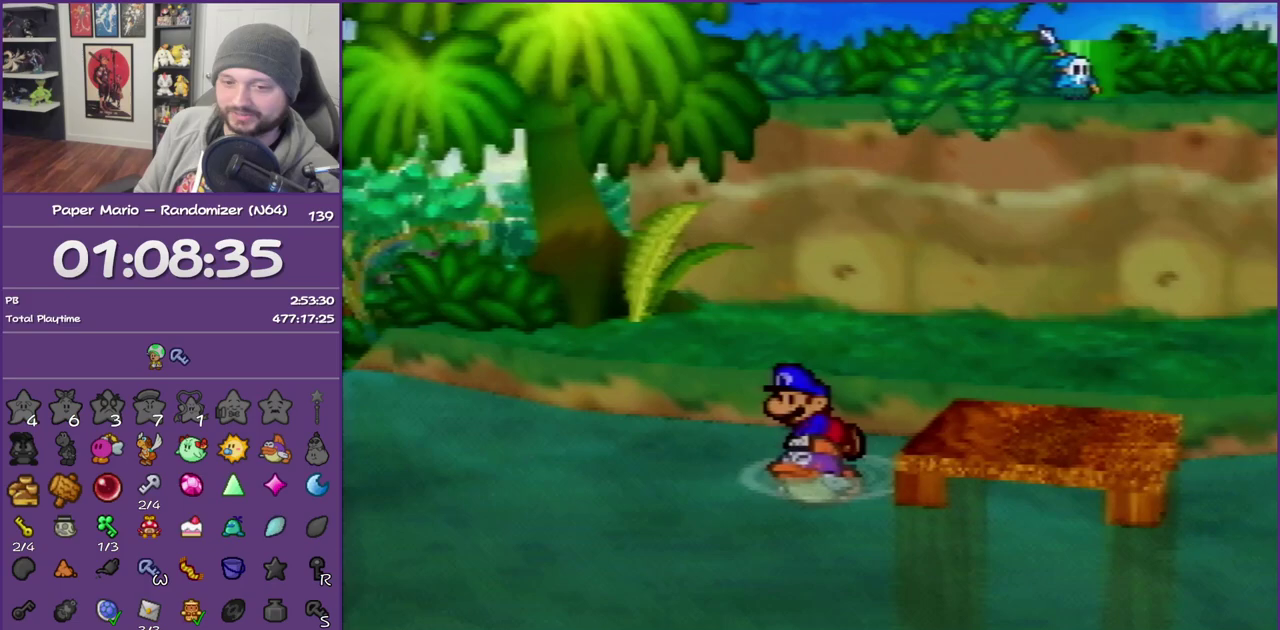
{"buttons": [], "left_stick": "left", "events": []}
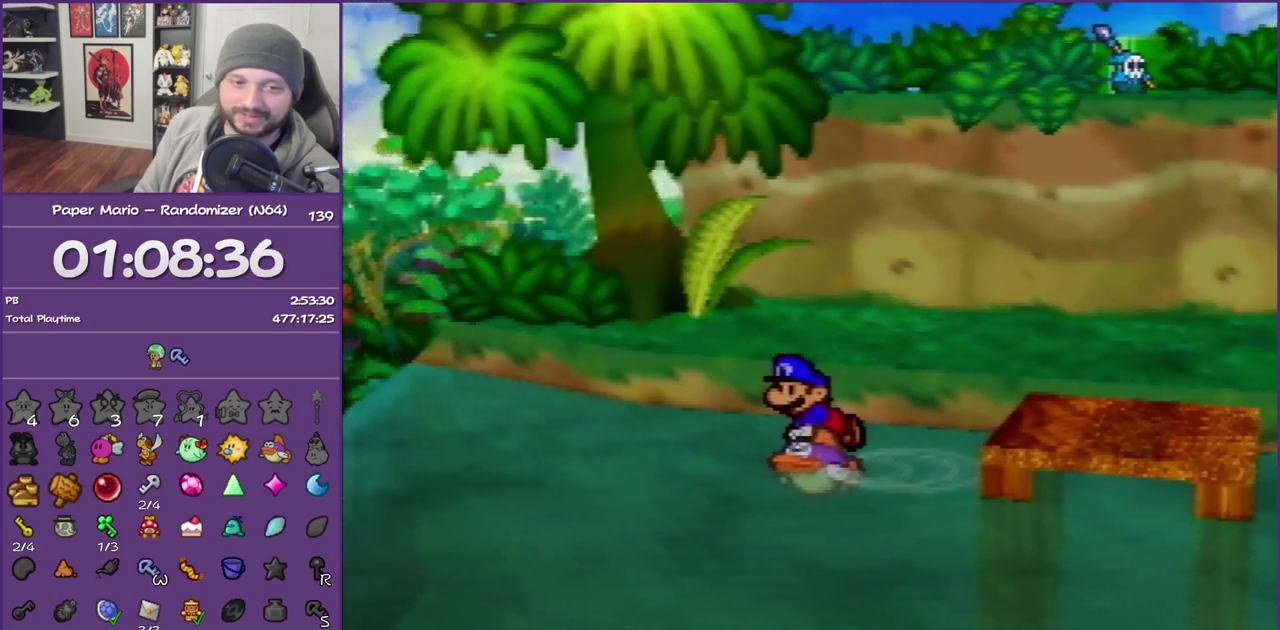
{"buttons": [], "left_stick": "left", "events": []}
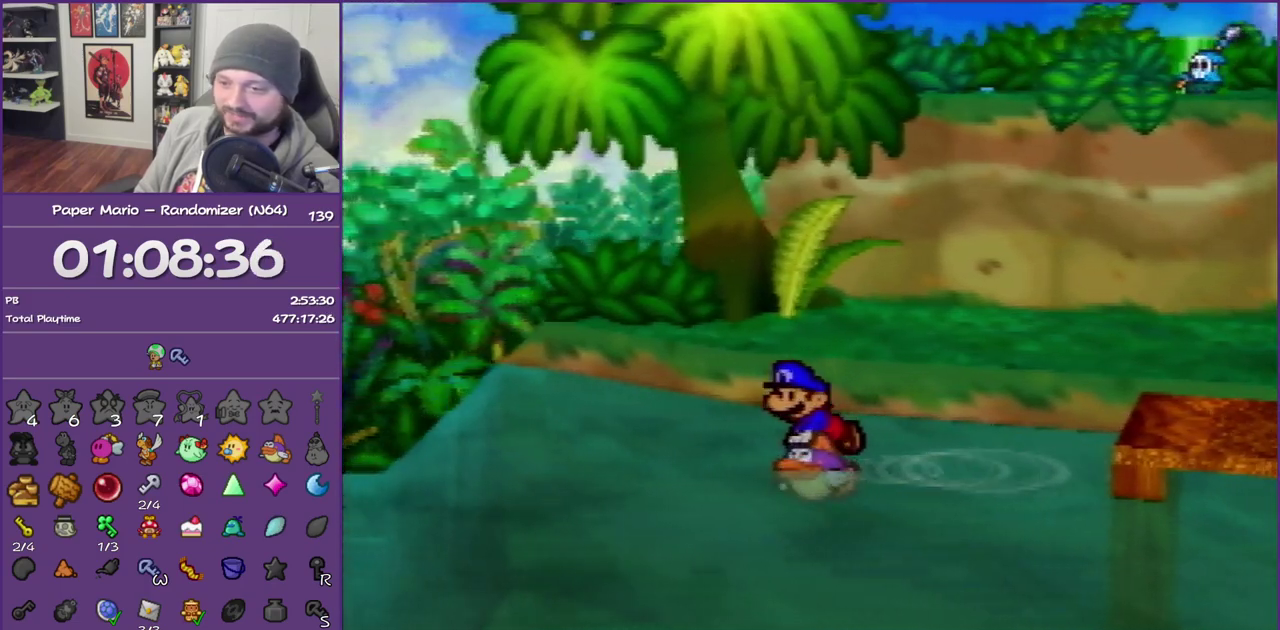
{"buttons": [], "left_stick": "down-left", "events": [[33, "left_stick", "down-left"]]}
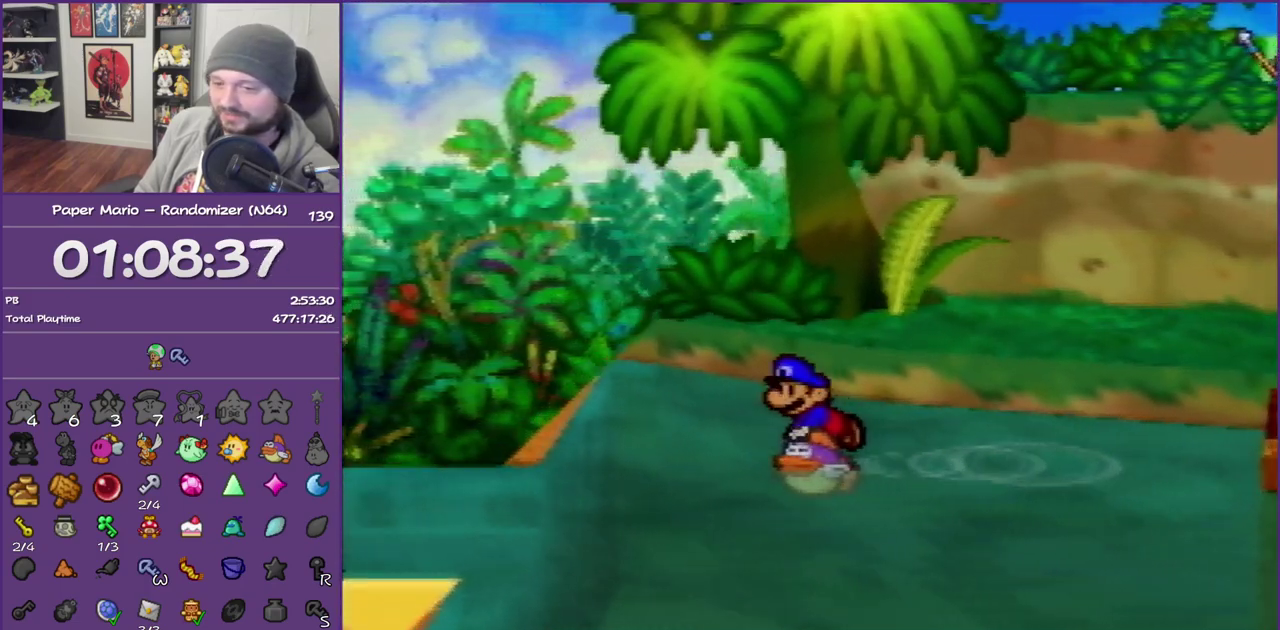
{"buttons": [], "left_stick": "down-left", "events": []}
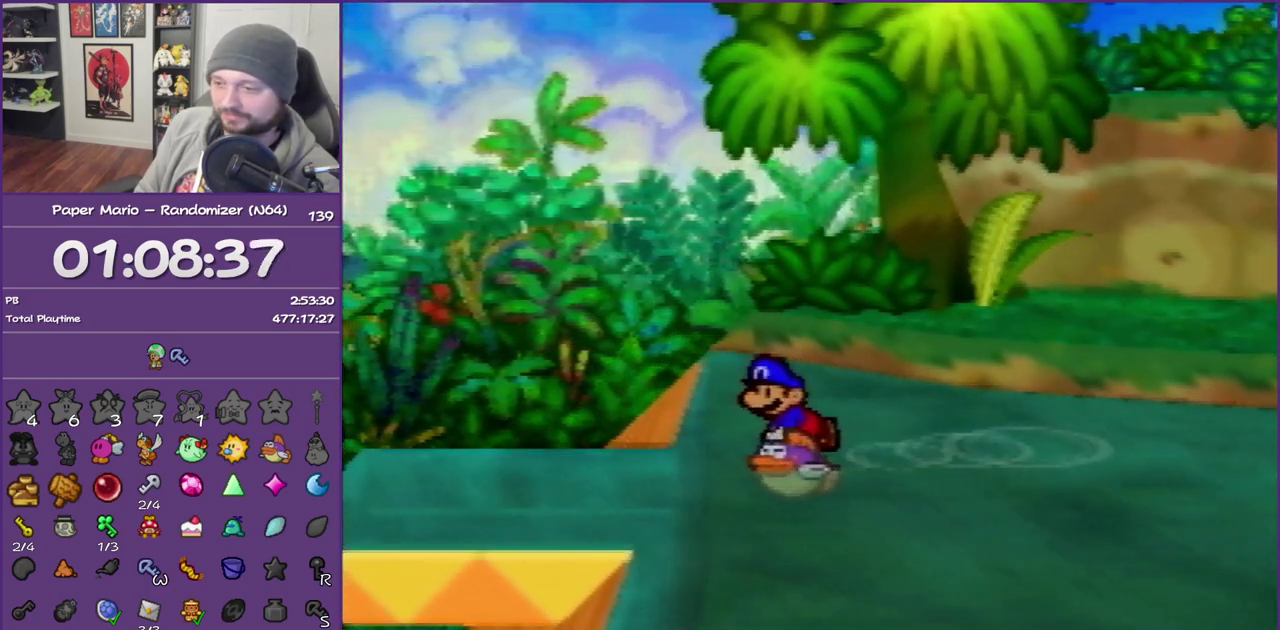
{"buttons": [], "left_stick": "left", "events": [[317, "left_stick", "left"]]}
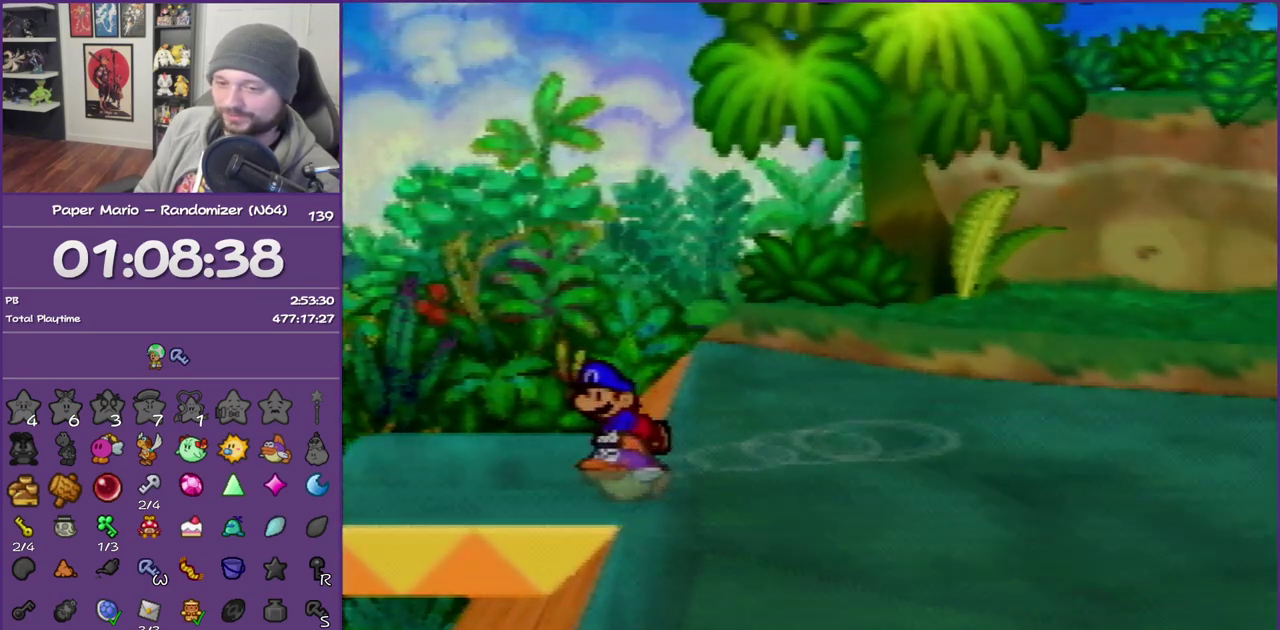
{"buttons": [], "left_stick": "left", "events": [[100, "left_stick", "center"], [400, "left_stick", "left"]]}
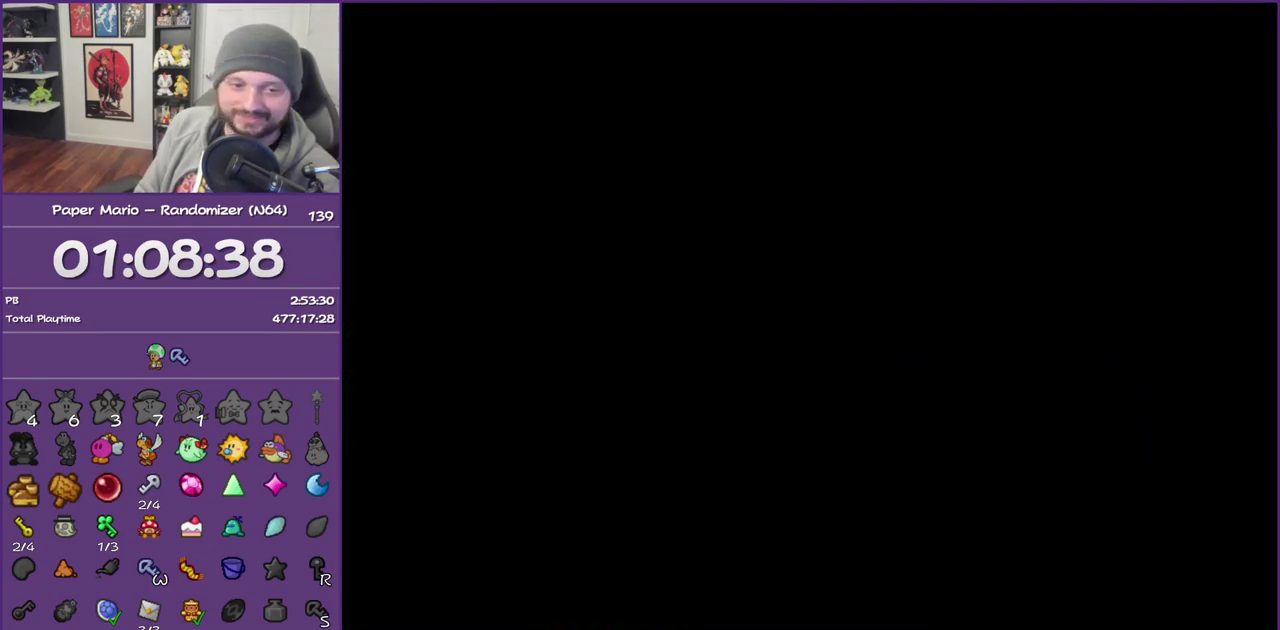
{"buttons": [], "left_stick": "left", "events": []}
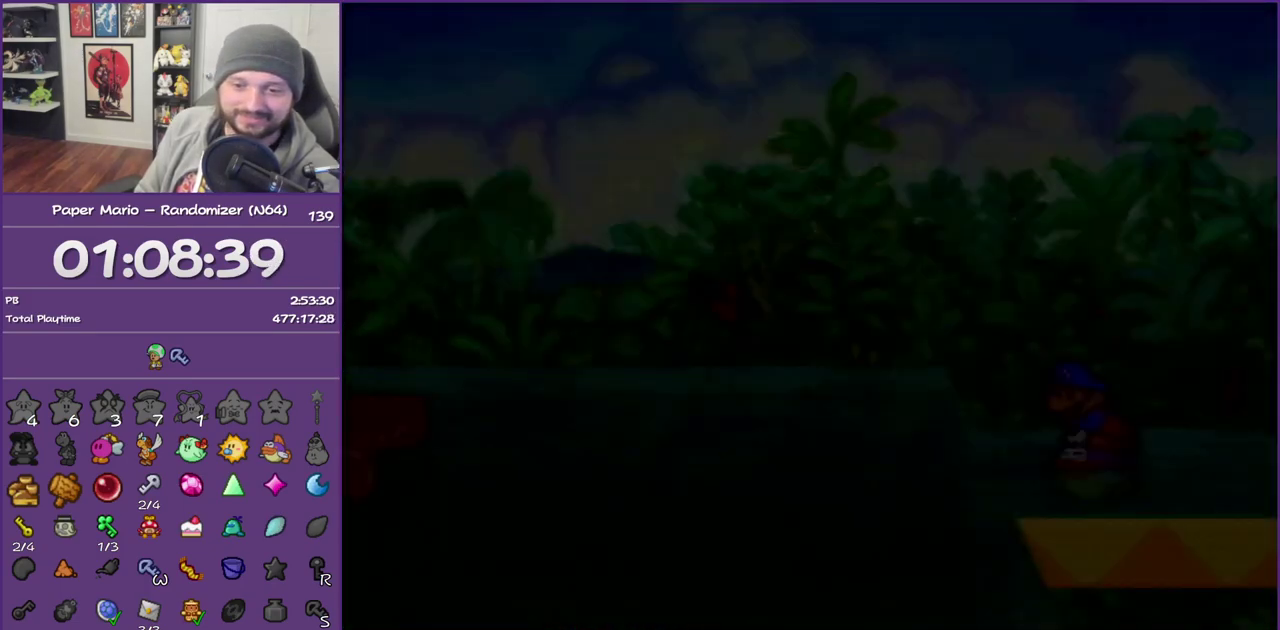
{"buttons": [], "left_stick": "left", "events": []}
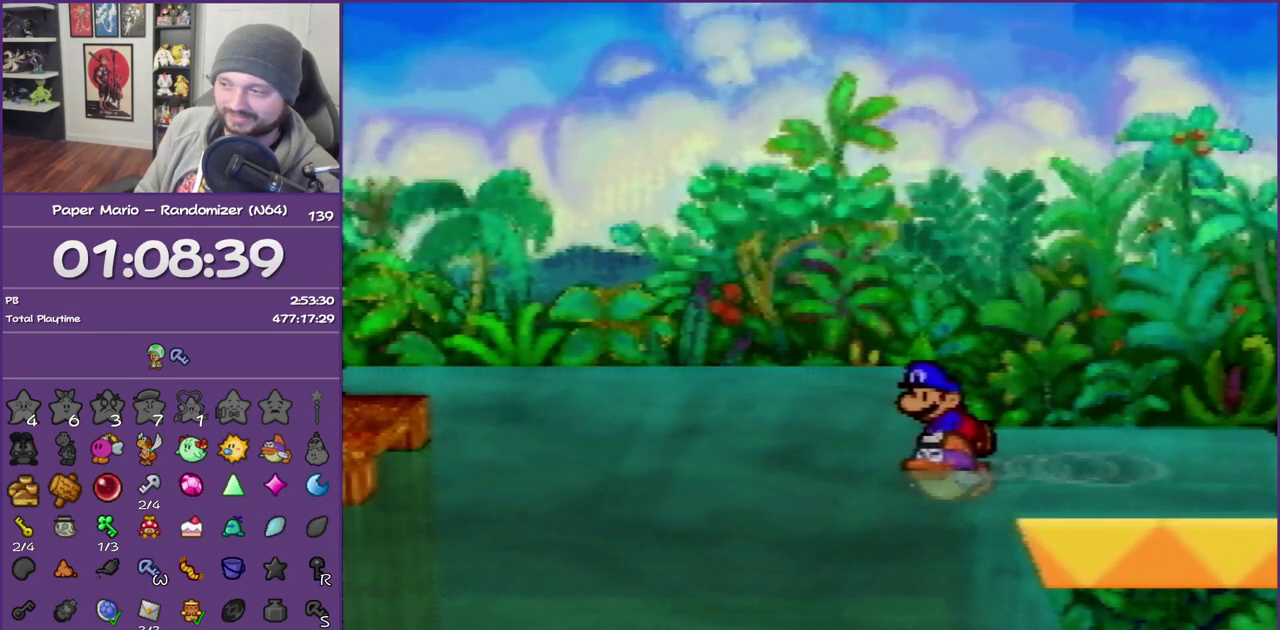
{"buttons": [], "left_stick": "left", "events": []}
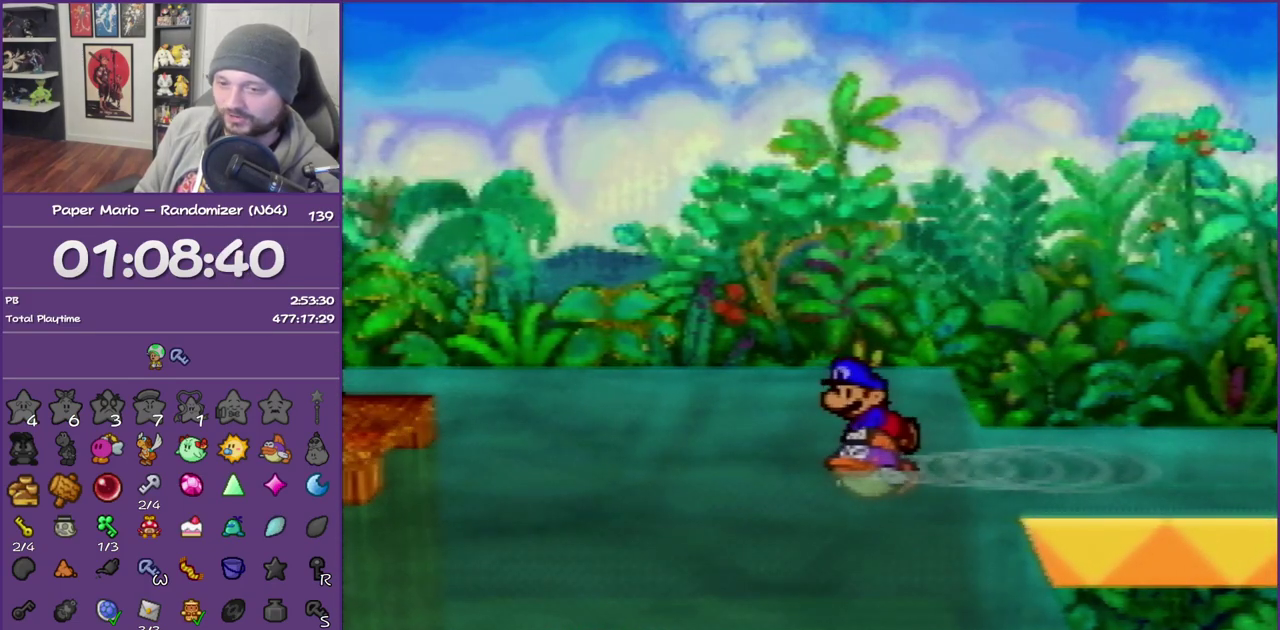
{"buttons": [], "left_stick": "left", "events": []}
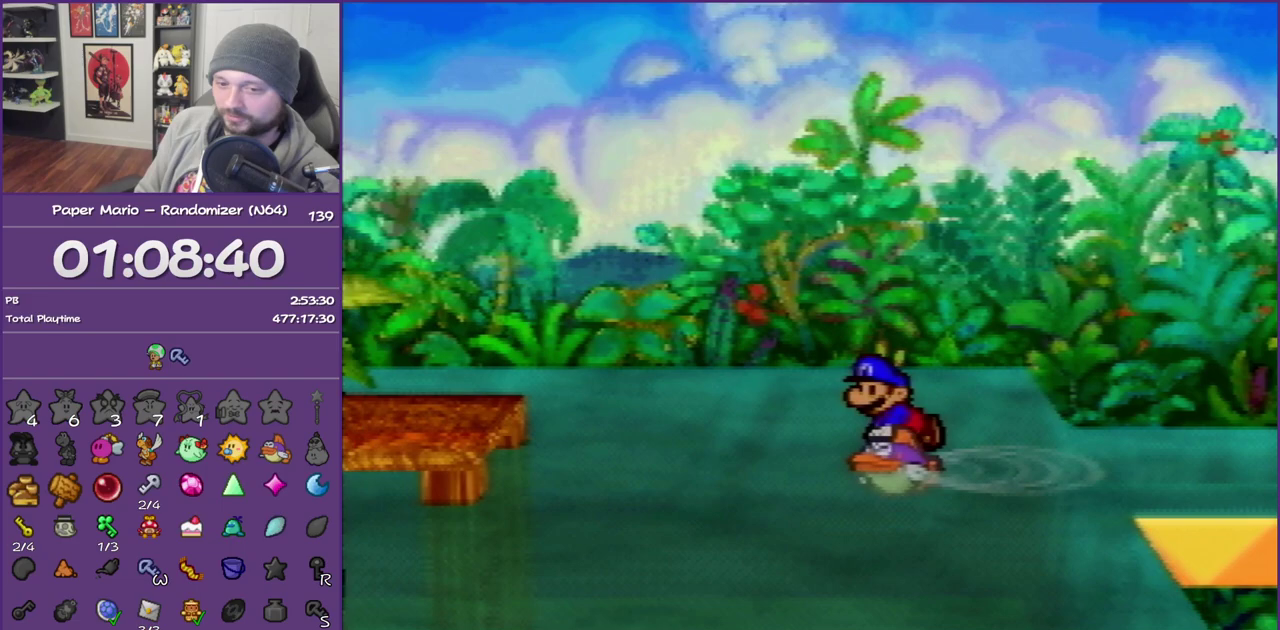
{"buttons": [], "left_stick": "left", "events": []}
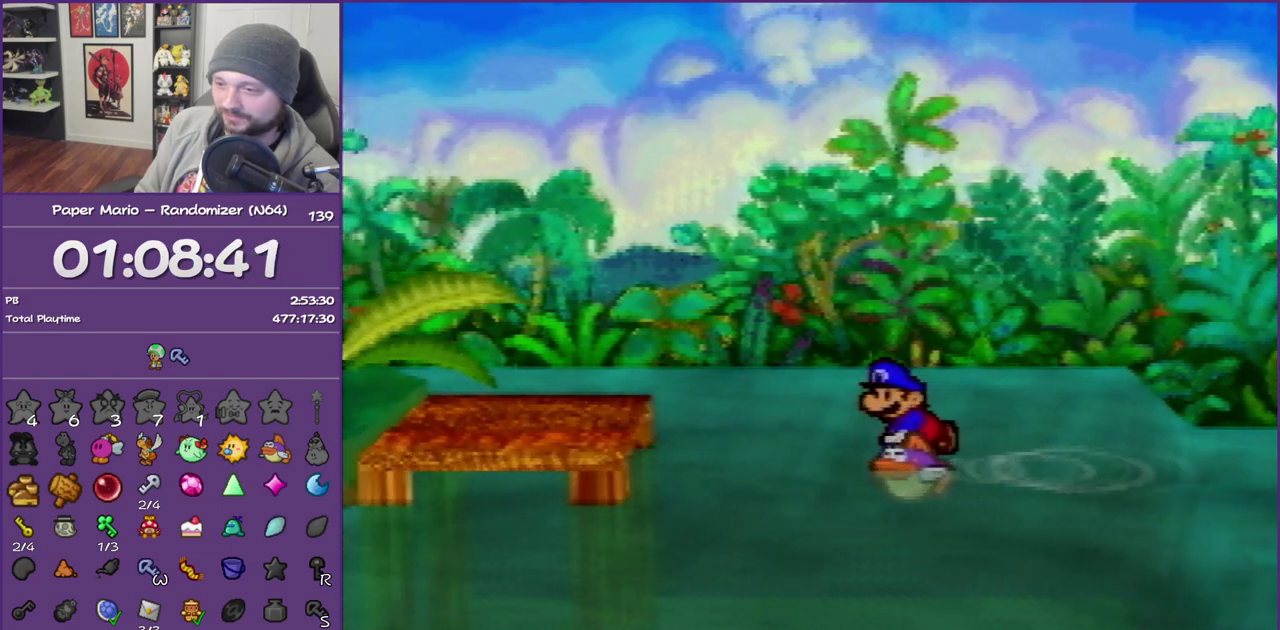
{"buttons": [], "left_stick": "left", "events": []}
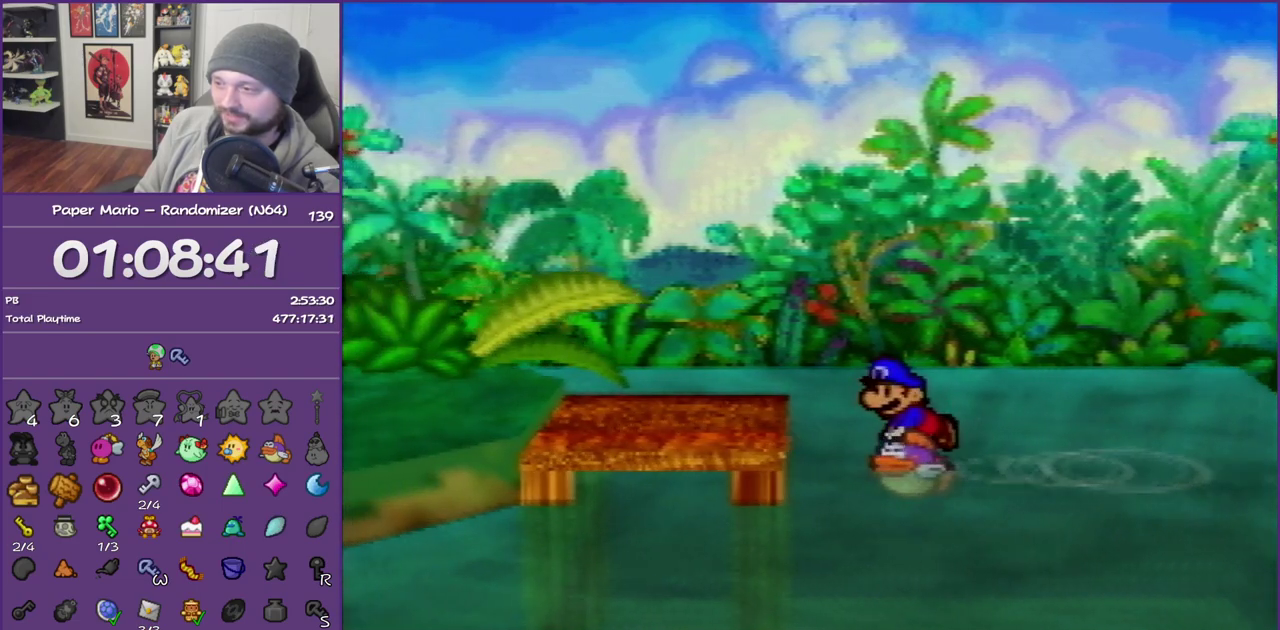
{"buttons": ["B"], "left_stick": "left", "events": [[67, "B", "down"], [200, "B", "up"], [283, "B", "down"], [350, "B", "up"], [467, "B", "down"]]}
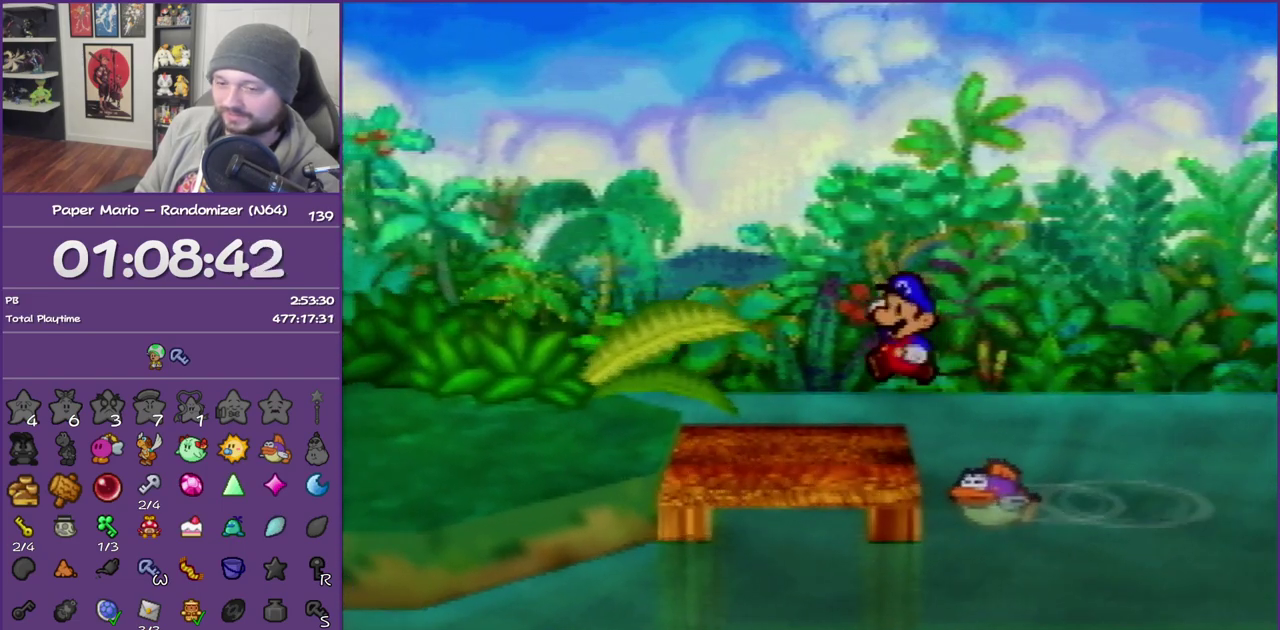
{"buttons": ["Z"], "left_stick": "left", "events": [[67, "B", "up"], [250, "Z", "down"], [350, "Z", "up"], [467, "Z", "down"]]}
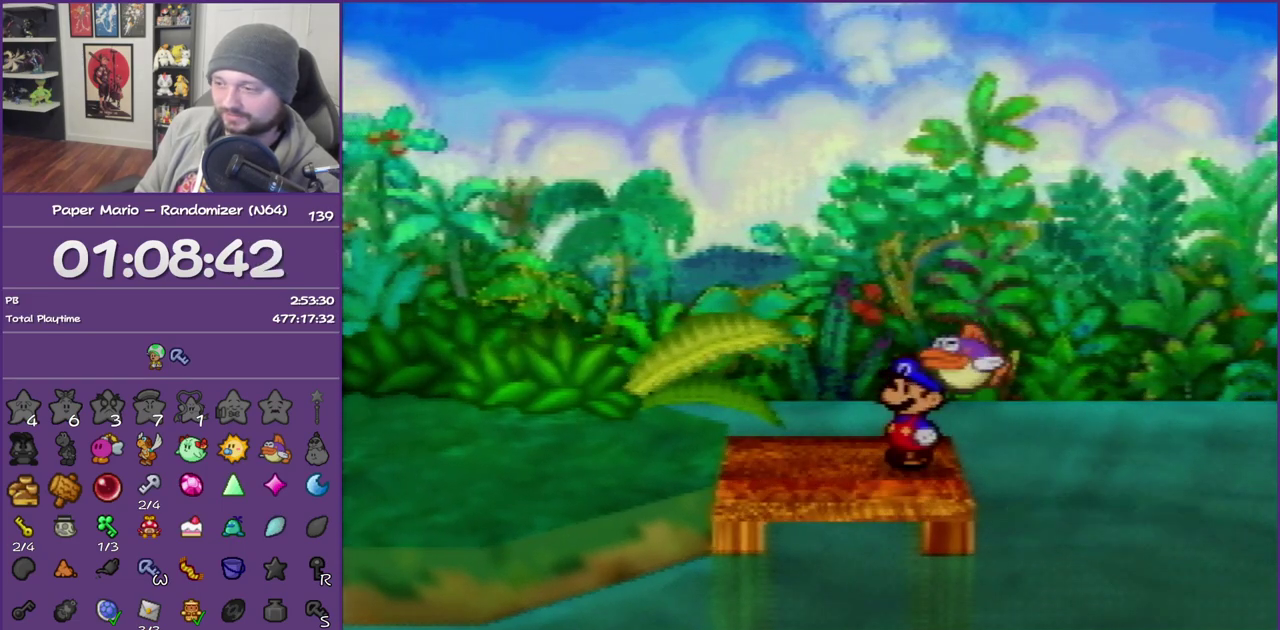
{"buttons": ["Z"], "left_stick": "left", "events": [[67, "Z", "up"], [167, "Z", "down"], [217, "Z", "up"], [317, "Z", "down"], [417, "Z", "up"], [467, "Z", "down"]]}
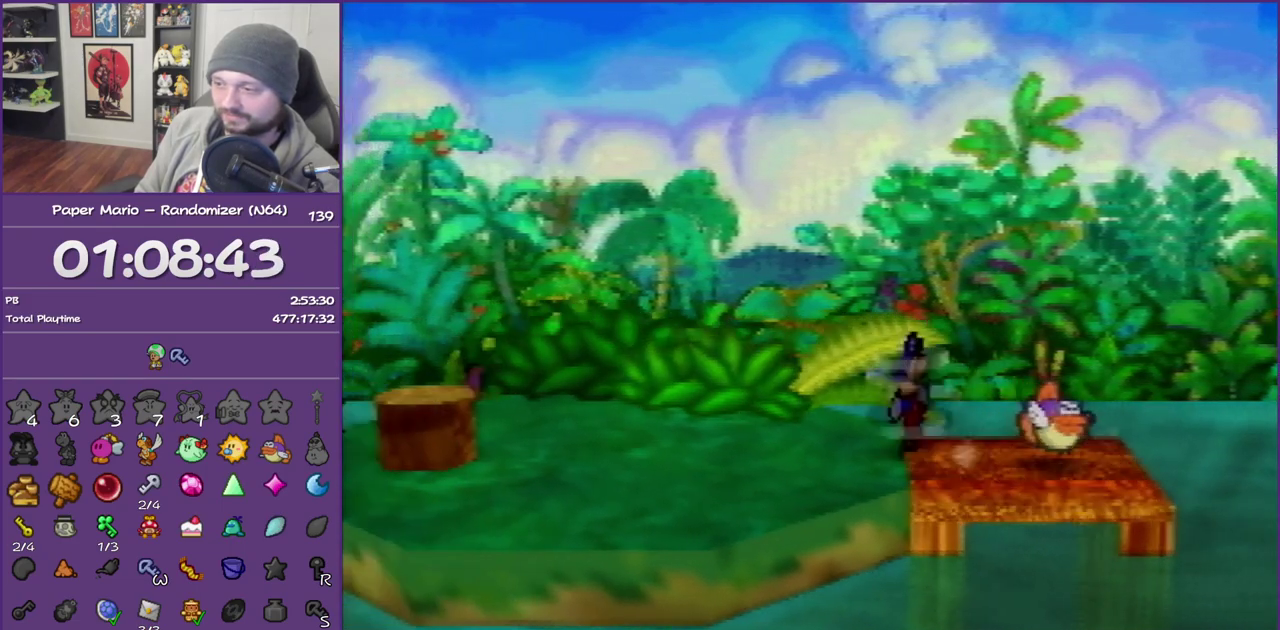
{"buttons": [], "left_stick": "left", "events": [[133, "Z", "up"], [317, "B", "down"], [500, "B", "up"]]}
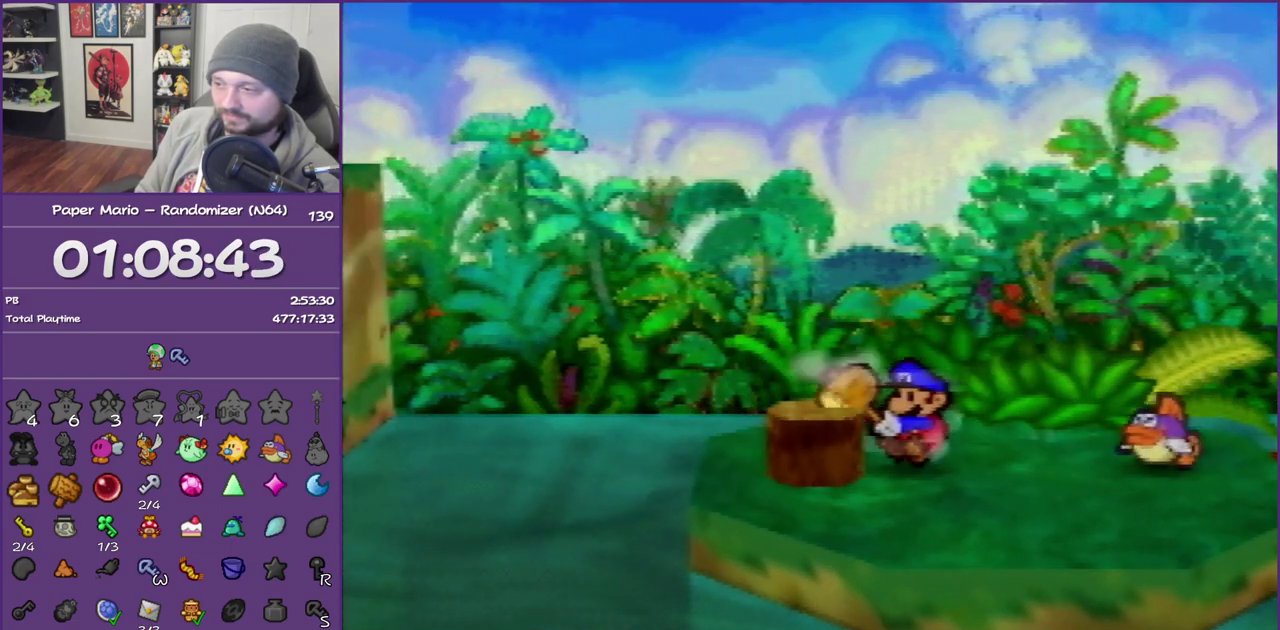
{"buttons": [], "left_stick": "center", "events": [[183, "left_stick", "center"]]}
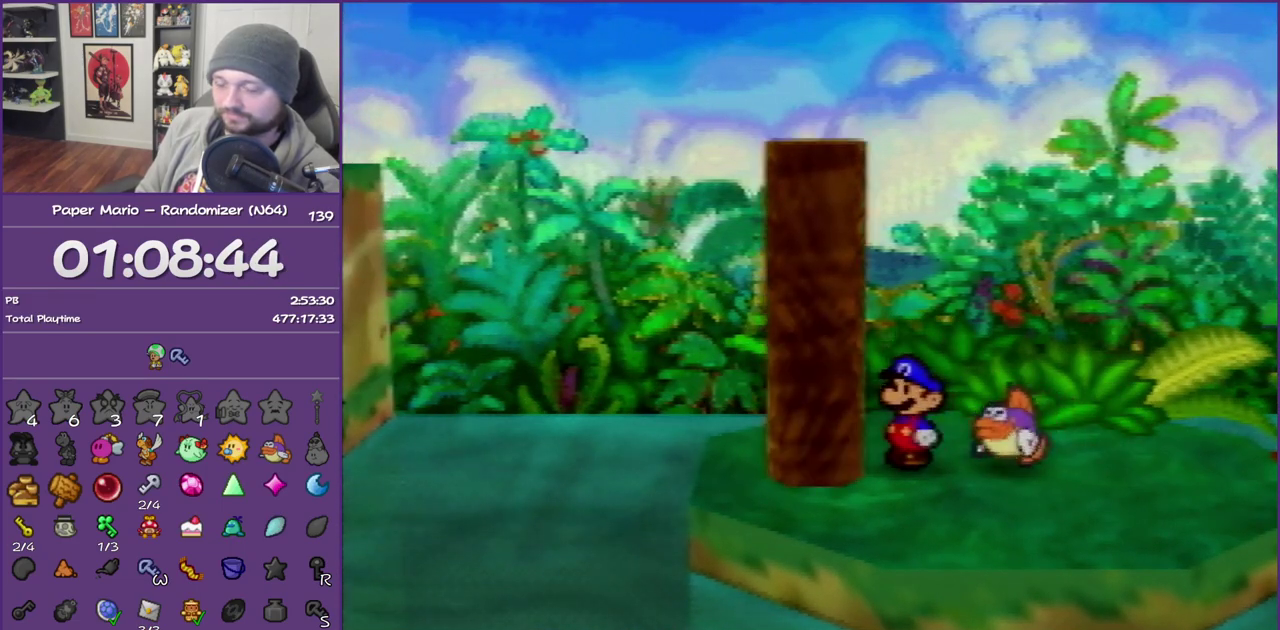
{"buttons": [], "left_stick": "center", "events": []}
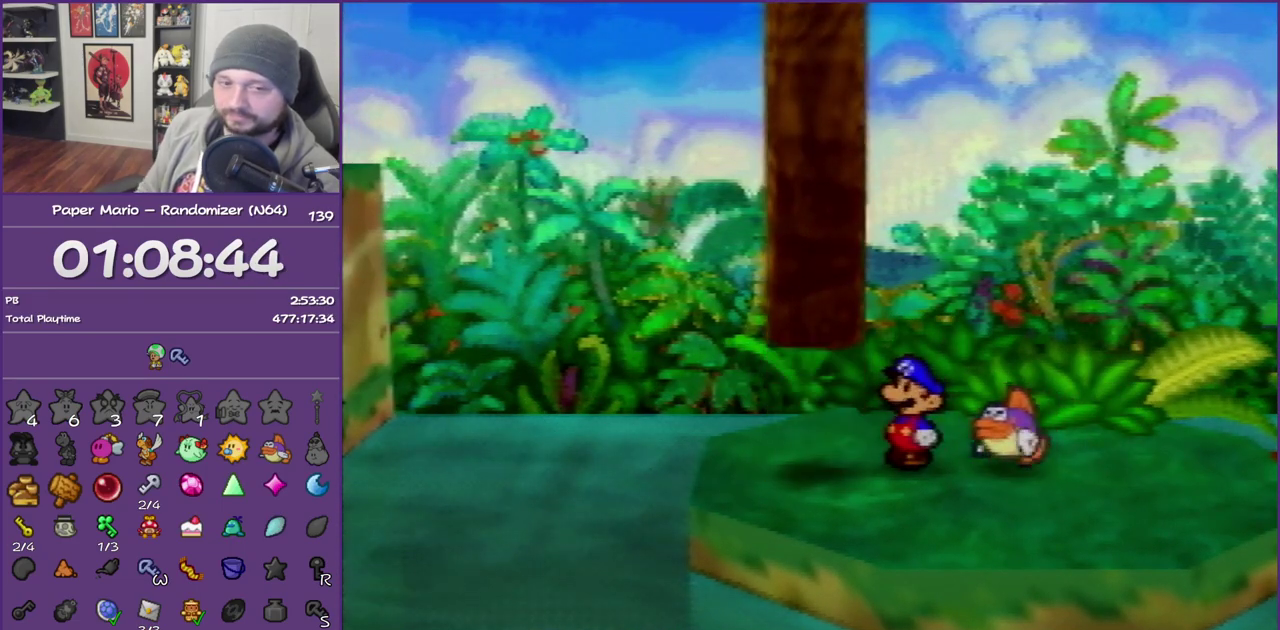
{"buttons": [], "left_stick": "center", "events": []}